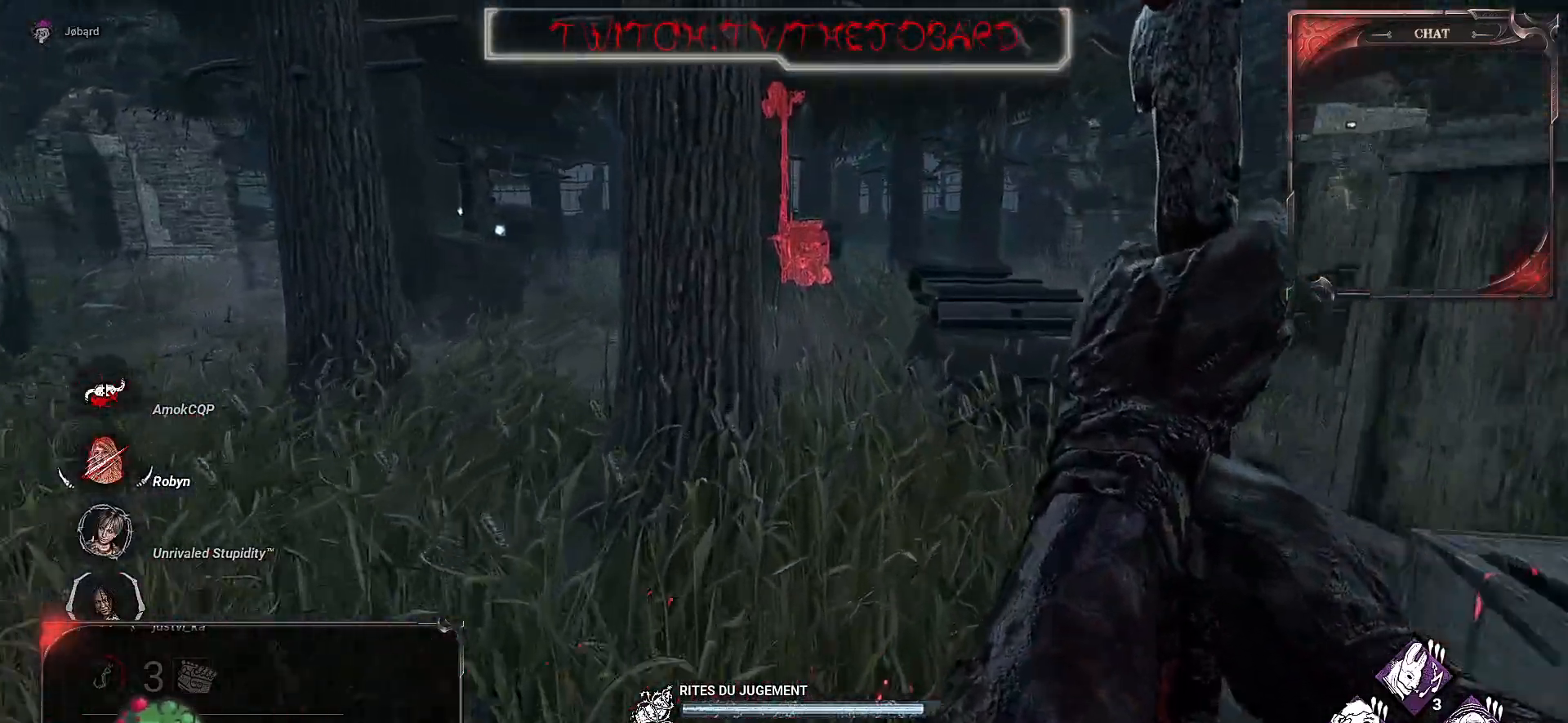
Gameplay with keyboard and mouse; each line is a JSON object with the keys and mouse buttons held at the frame after it. "events" lists presses ("down") and releases ("up") of "a", "ctrl", "d", "e", "f", "q", "r", "s", "shift", "space", "tab", "z", "mouse_left", "mouse_wheel", "mouse_right", "mouse_mb4" and "mouse_mb5" between this image and that frame as [ms after this image, input, new state], when the widget could be followed in between. "mouse_left", "mouse_wheel", "mouse_right", "mouse_mb4", "mouse_mb5" = the "left", "wheel", "right", "mb4", "mb5" buttons of the "mouse" list. No other keys are recorded. "wheel" means that the mouse wheel is clicked or scrolled. Mouse movement is not recorded.
{"keys": ["z"], "mouse": ["right"], "events": []}
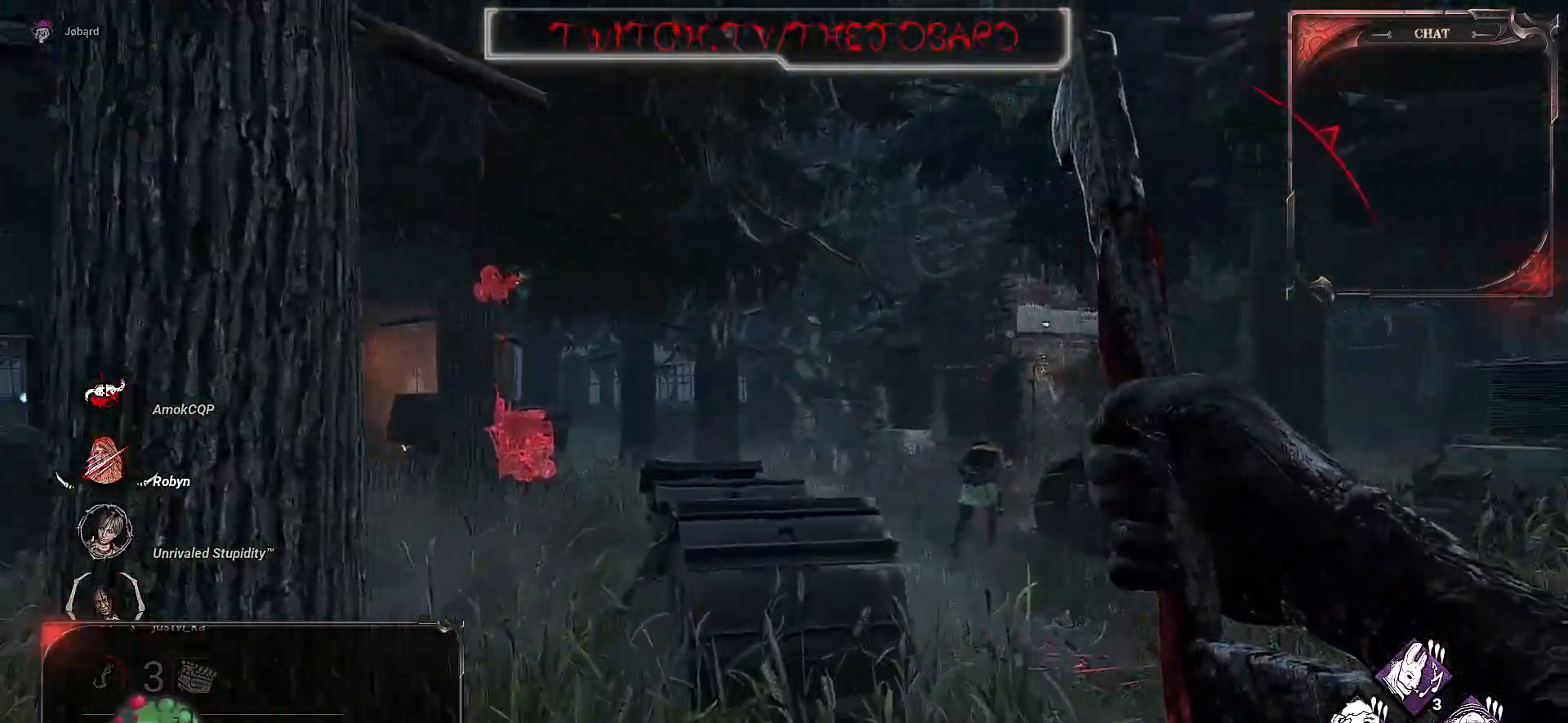
{"keys": ["z"], "mouse": [], "events": [[283, "mouse_right", "up"]]}
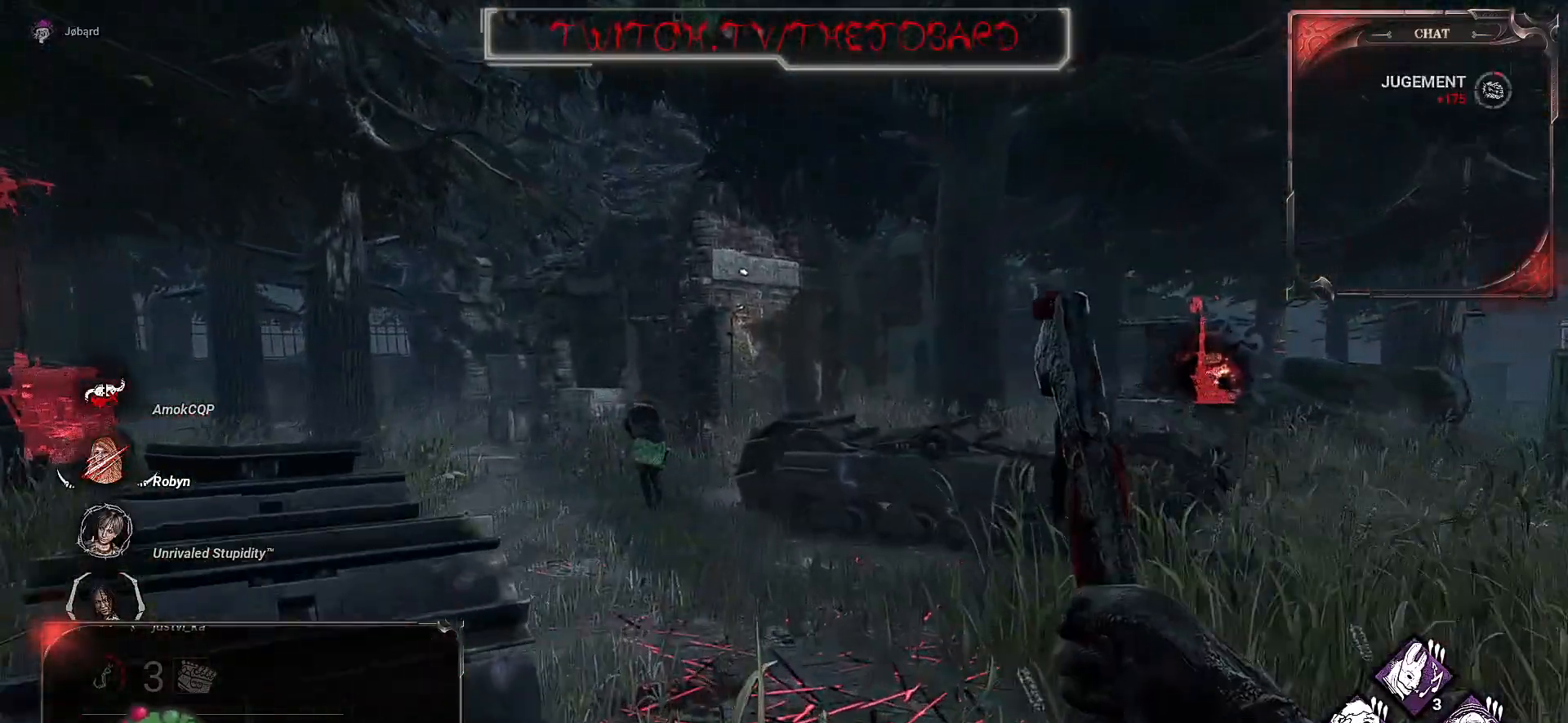
{"keys": ["z"], "mouse": [], "events": []}
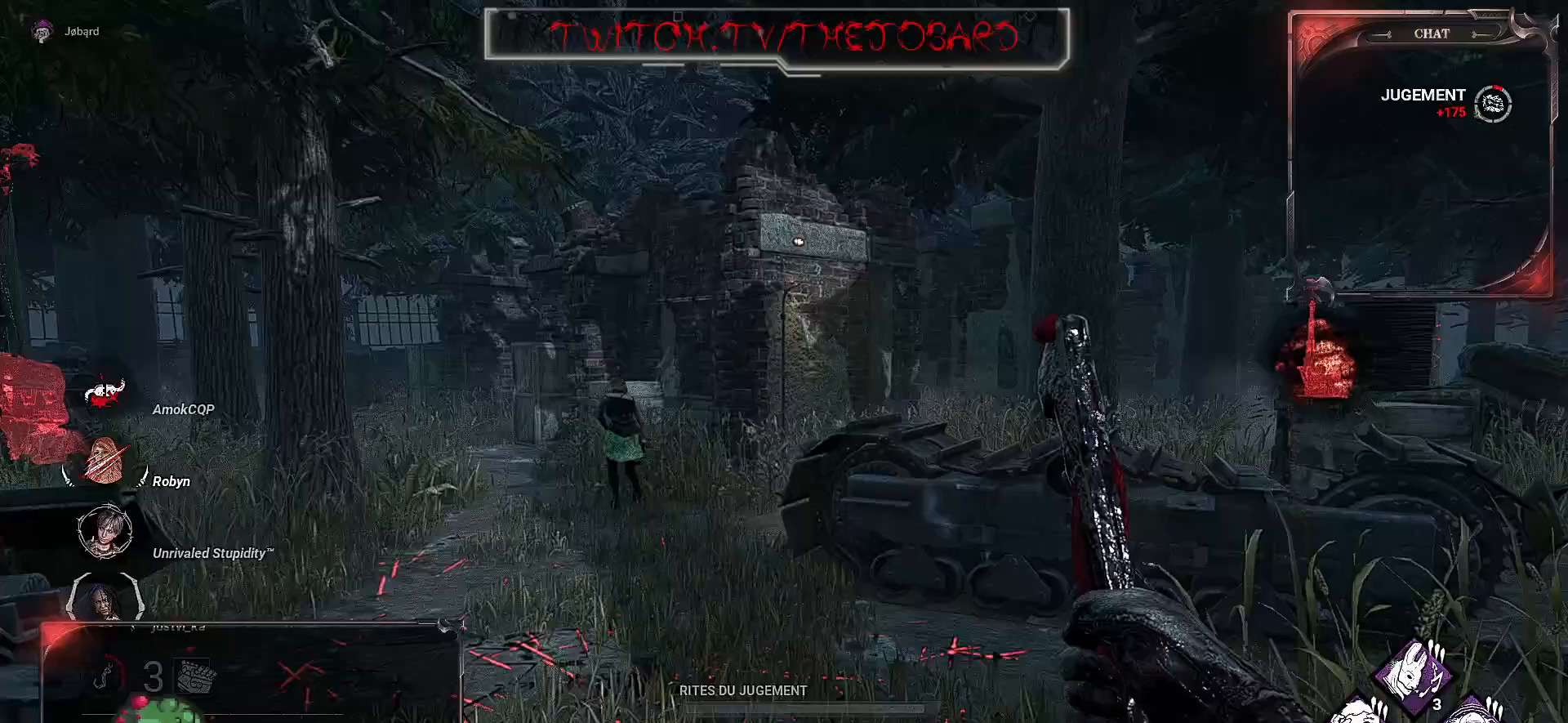
{"keys": ["z"], "mouse": [], "events": []}
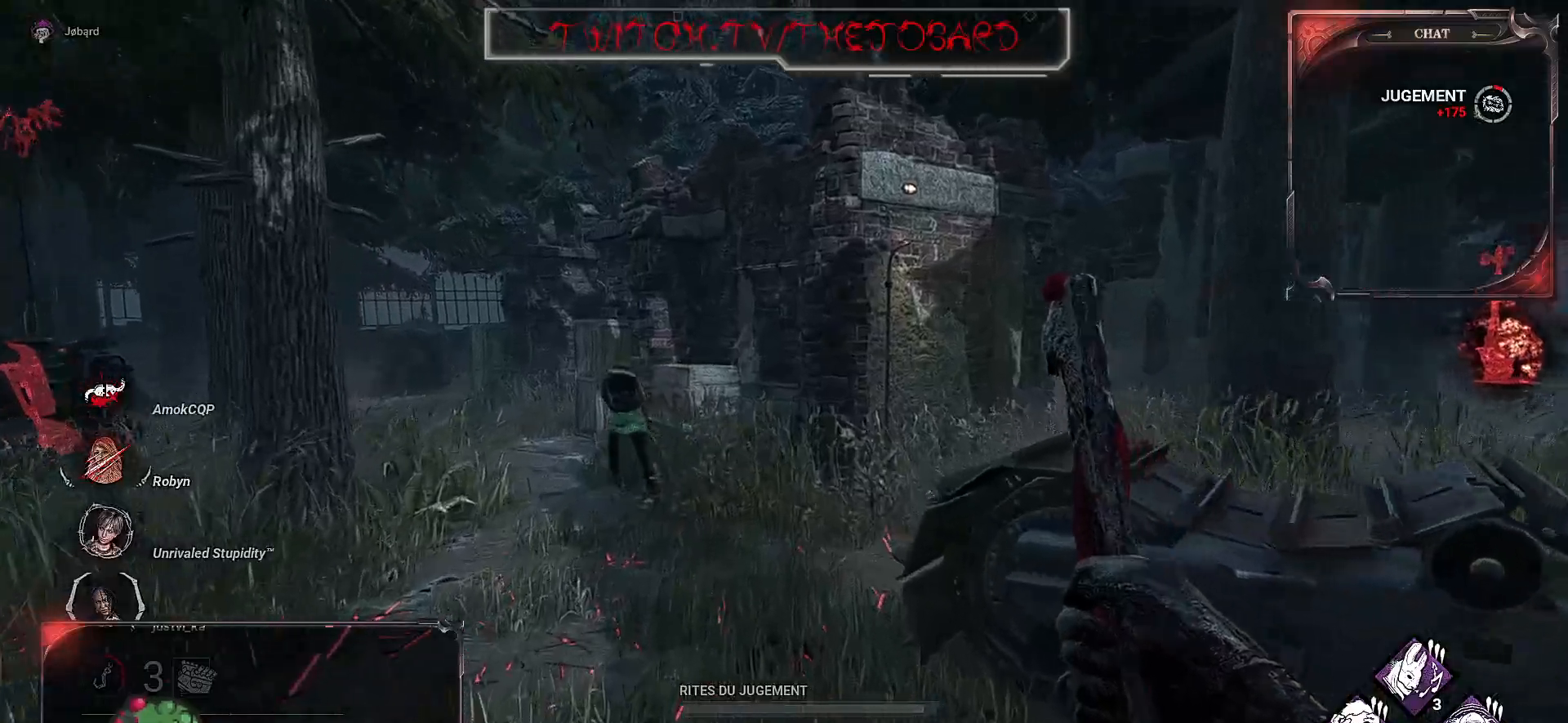
{"keys": ["z"], "mouse": [], "events": []}
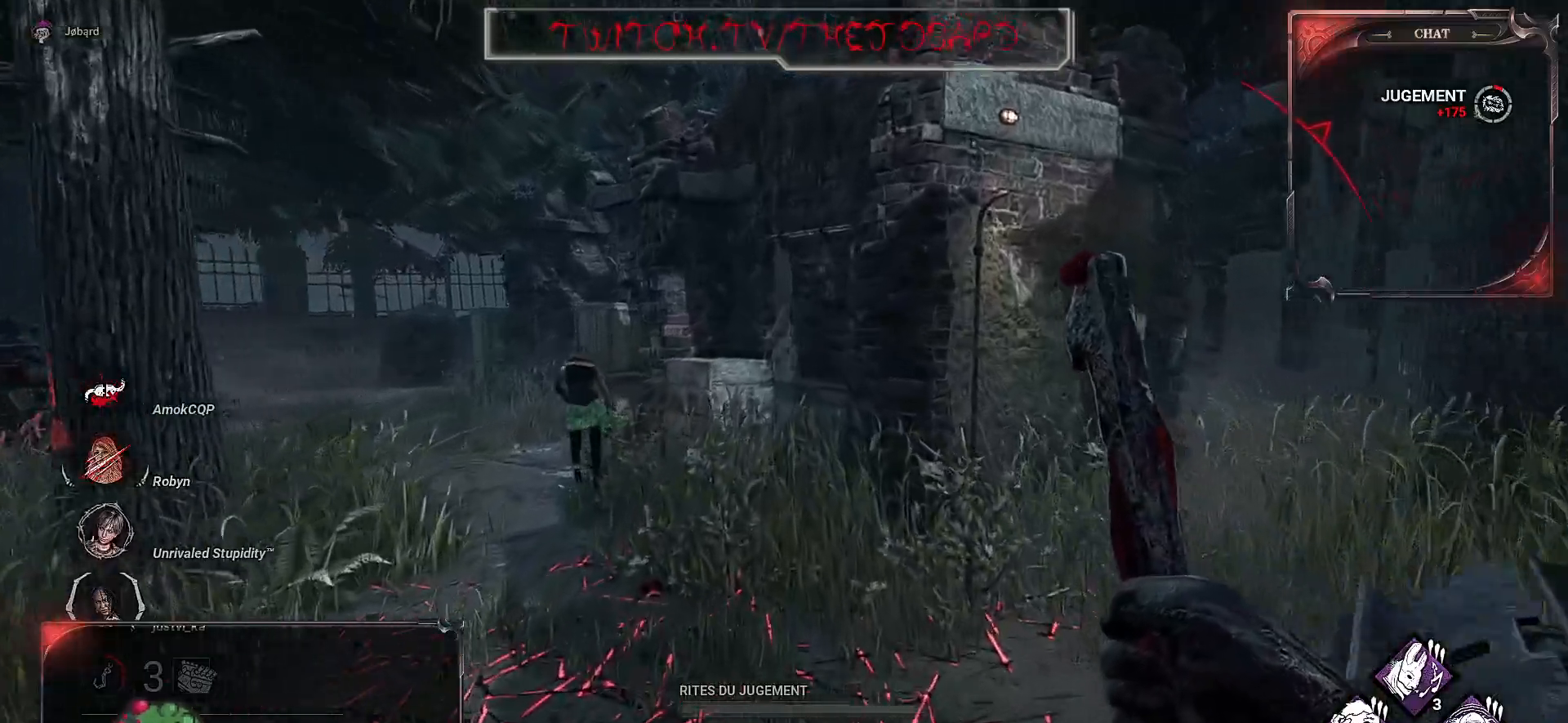
{"keys": ["d", "z"], "mouse": [], "events": [[333, "d", "down"]]}
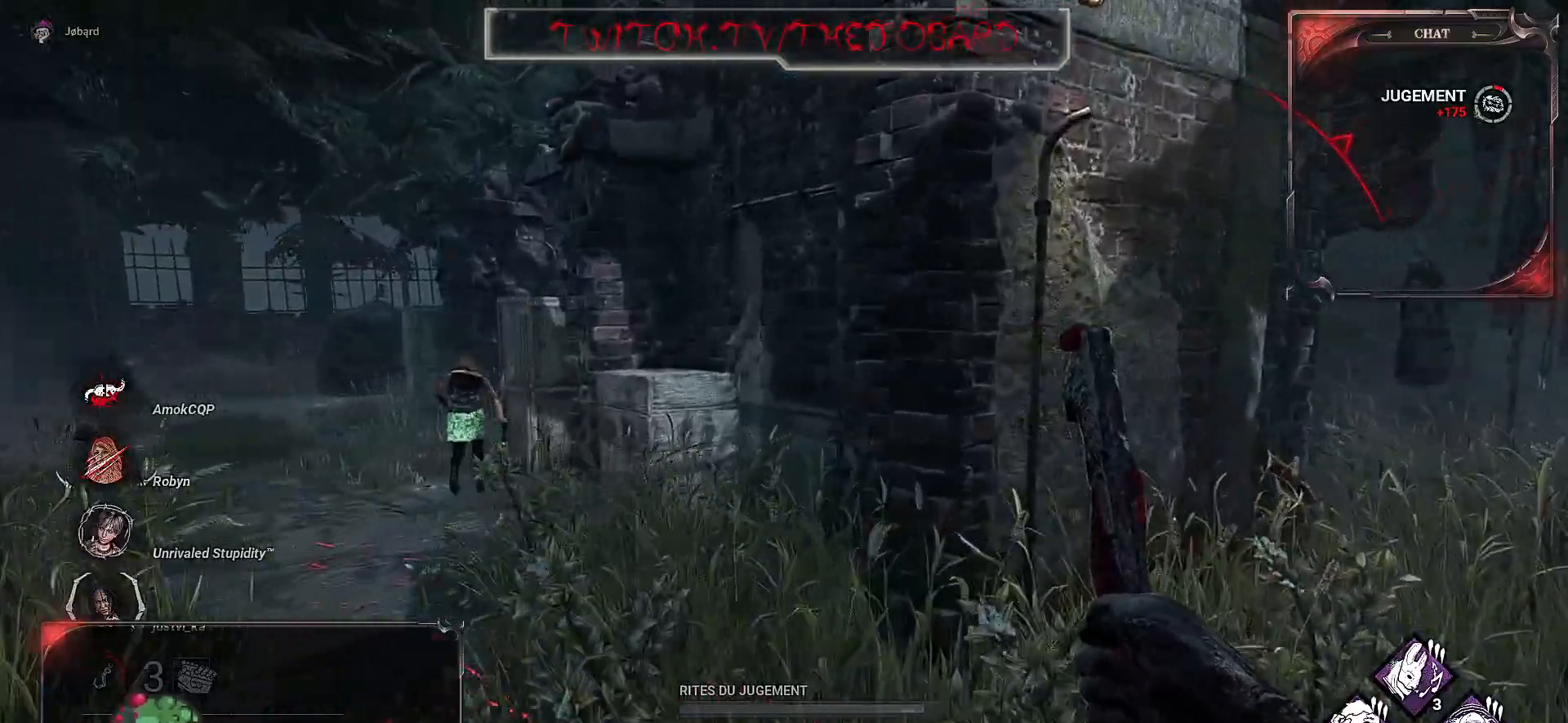
{"keys": ["d", "z"], "mouse": [], "events": []}
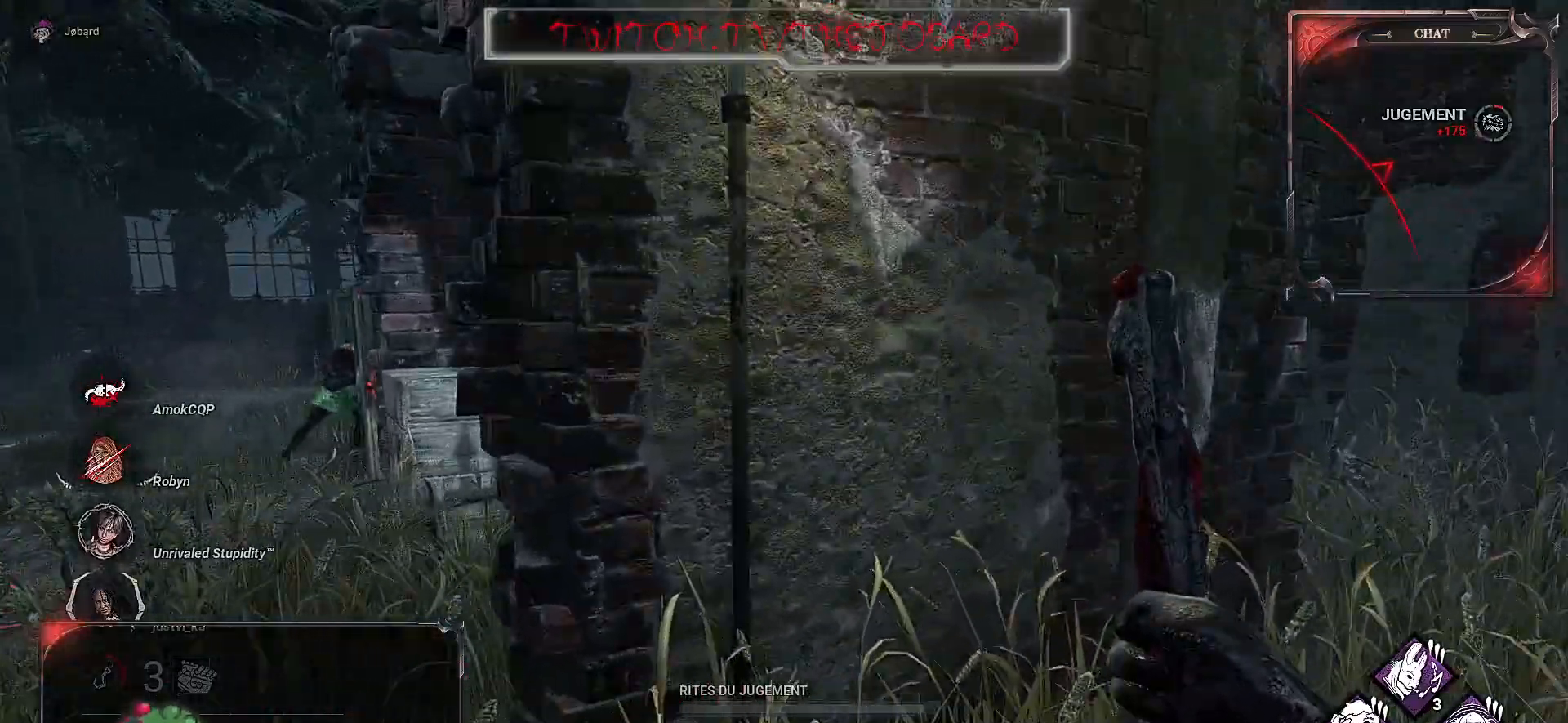
{"keys": ["d", "z"], "mouse": [], "events": []}
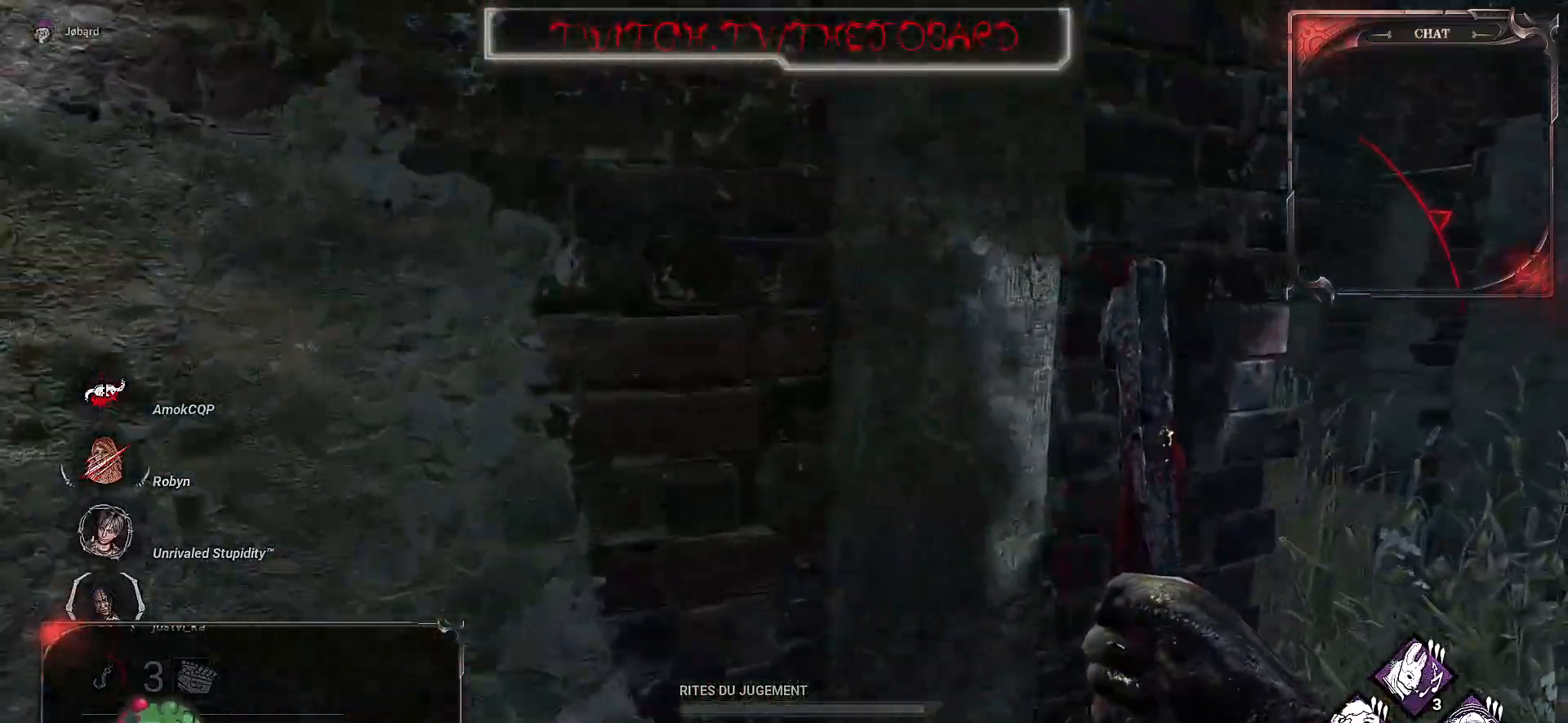
{"keys": ["z"], "mouse": [], "events": [[450, "d", "up"]]}
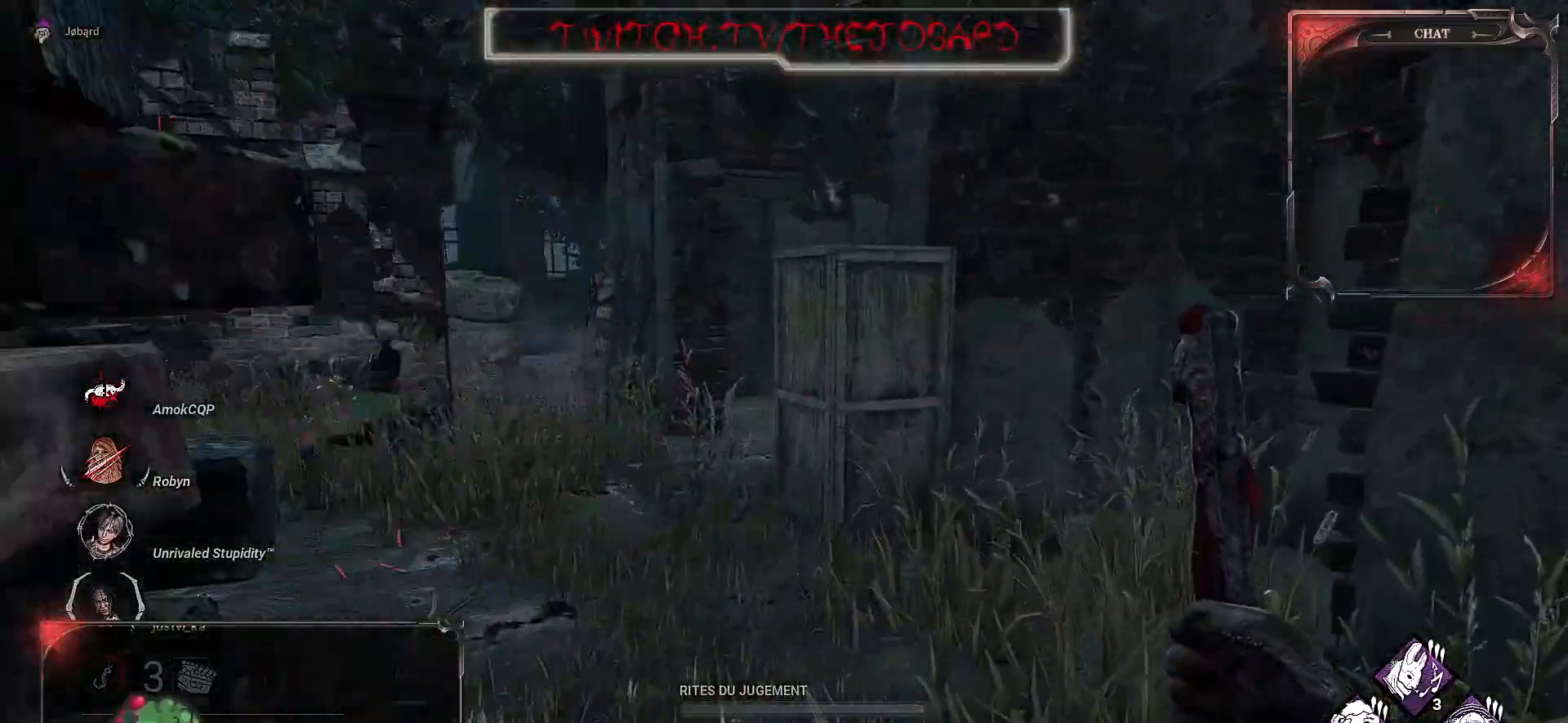
{"keys": ["z"], "mouse": [], "events": []}
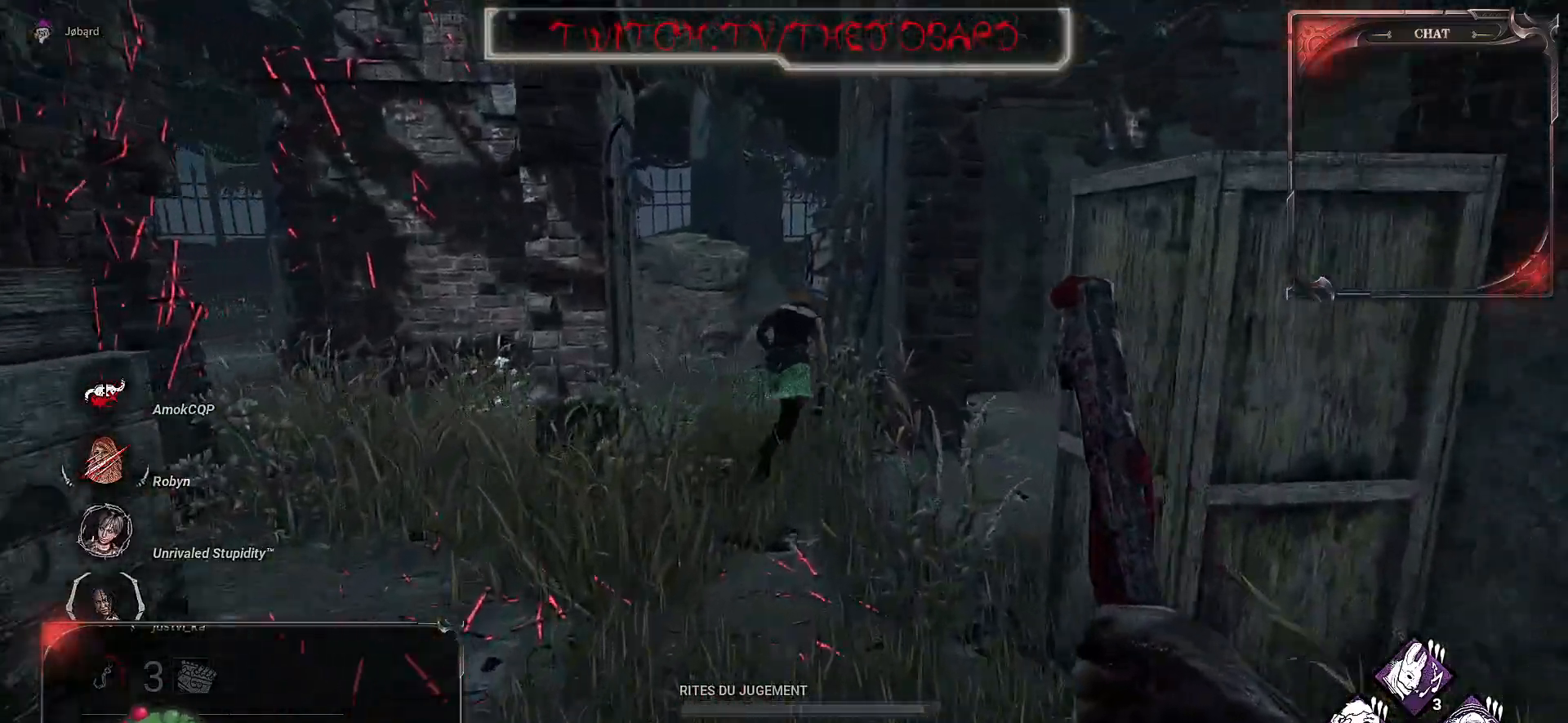
{"keys": ["z"], "mouse": ["right"], "events": [[133, "mouse_right", "down"]]}
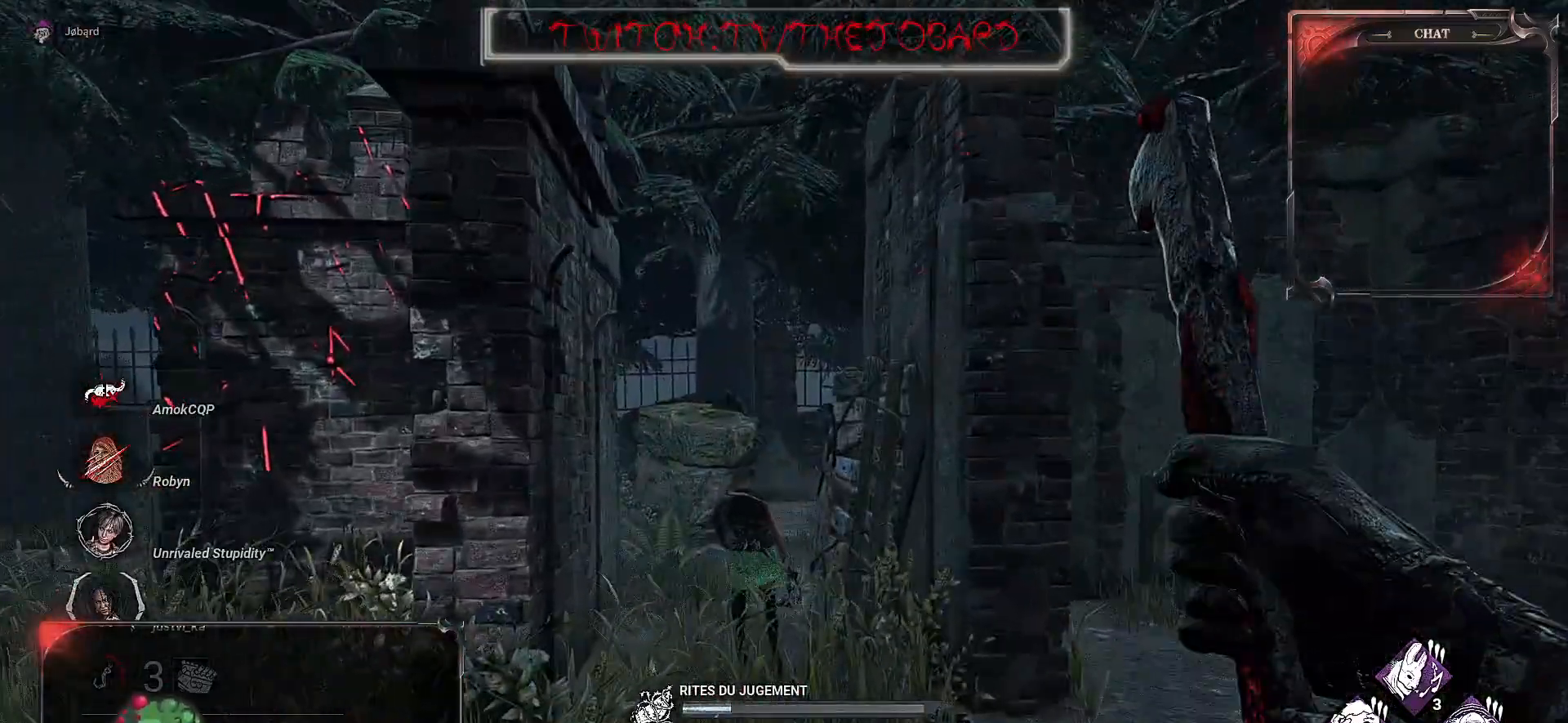
{"keys": ["z"], "mouse": ["right"], "events": []}
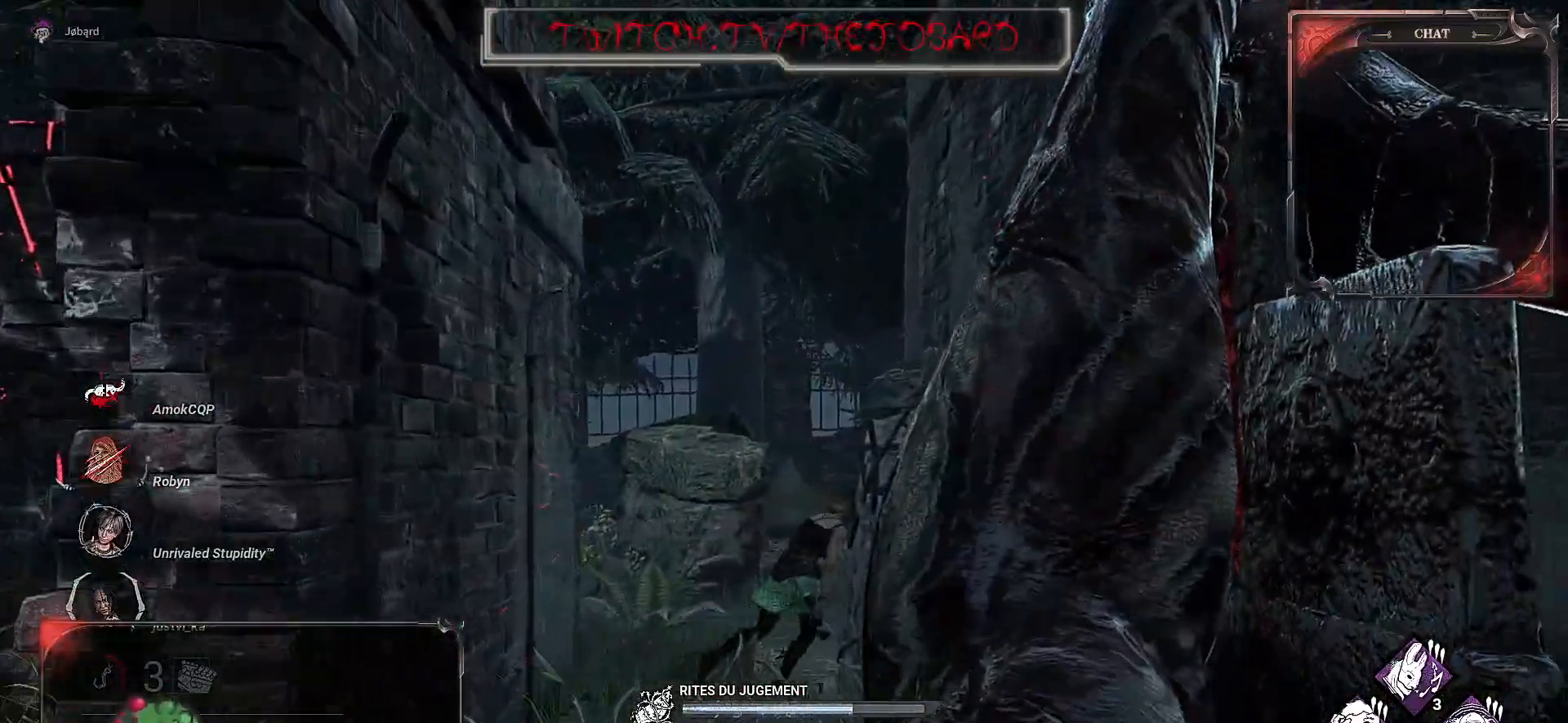
{"keys": ["z"], "mouse": ["right"], "events": []}
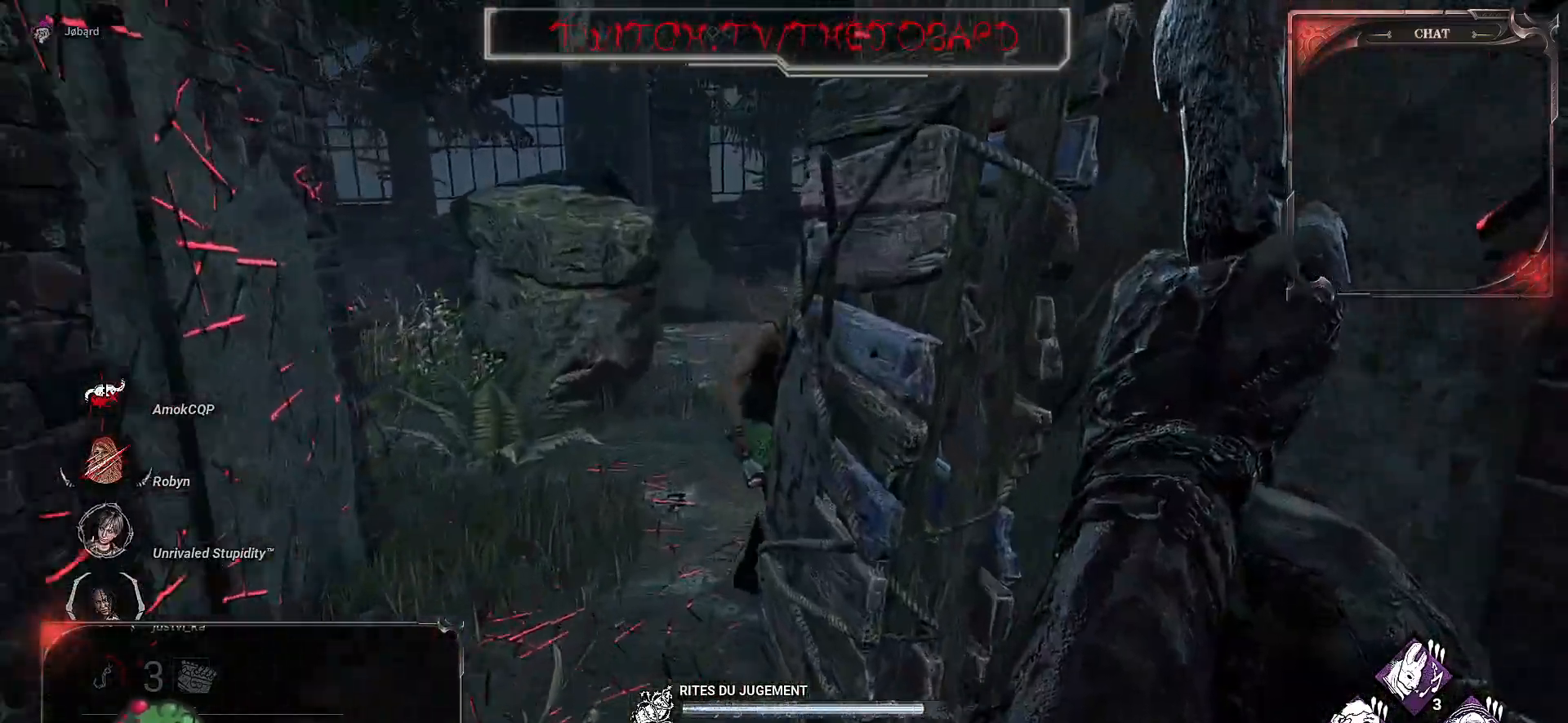
{"keys": [], "mouse": ["right"], "events": [[50, "z", "up"], [83, "mouse_left", "down"], [233, "mouse_left", "up"]]}
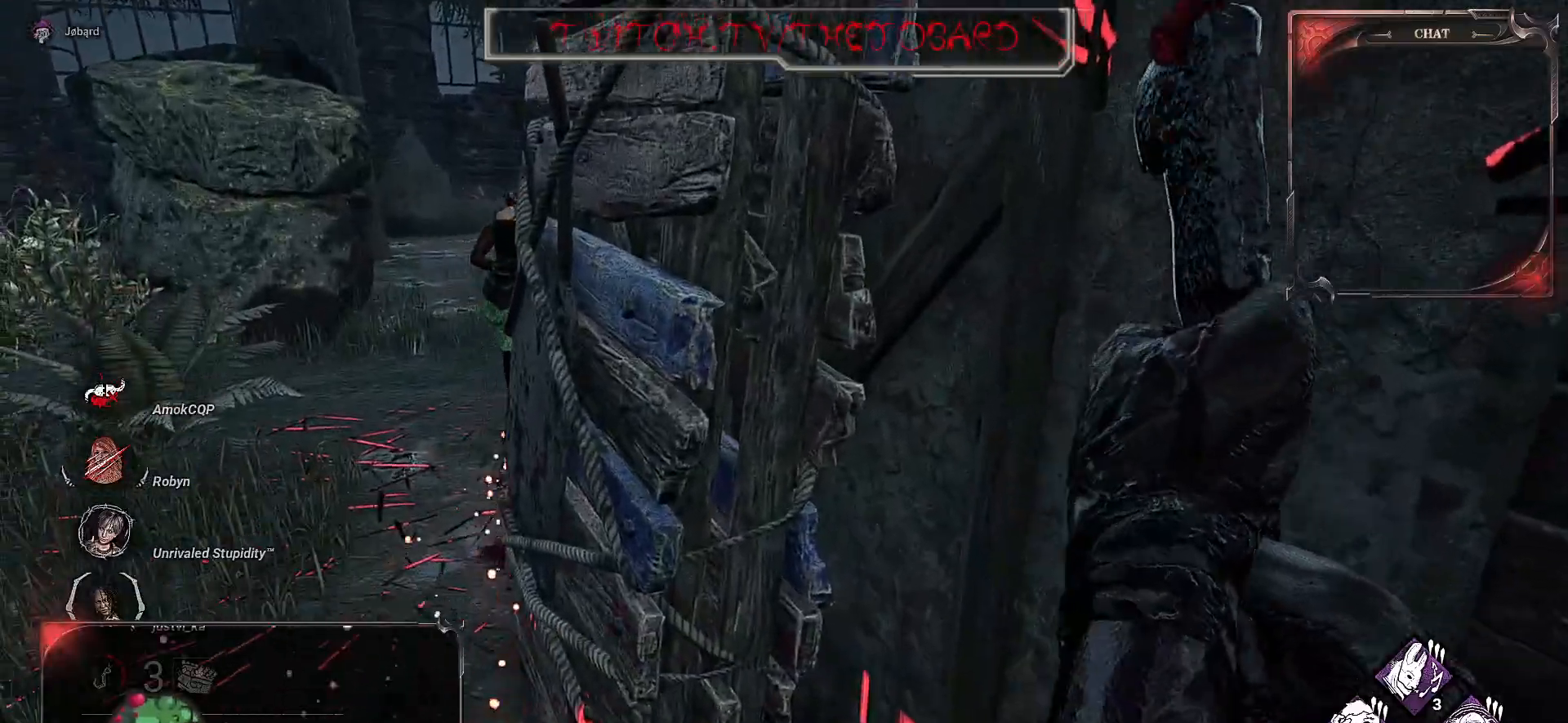
{"keys": ["q", "s"], "mouse": [], "events": [[133, "q", "down"], [267, "mouse_right", "up"], [333, "s", "down"]]}
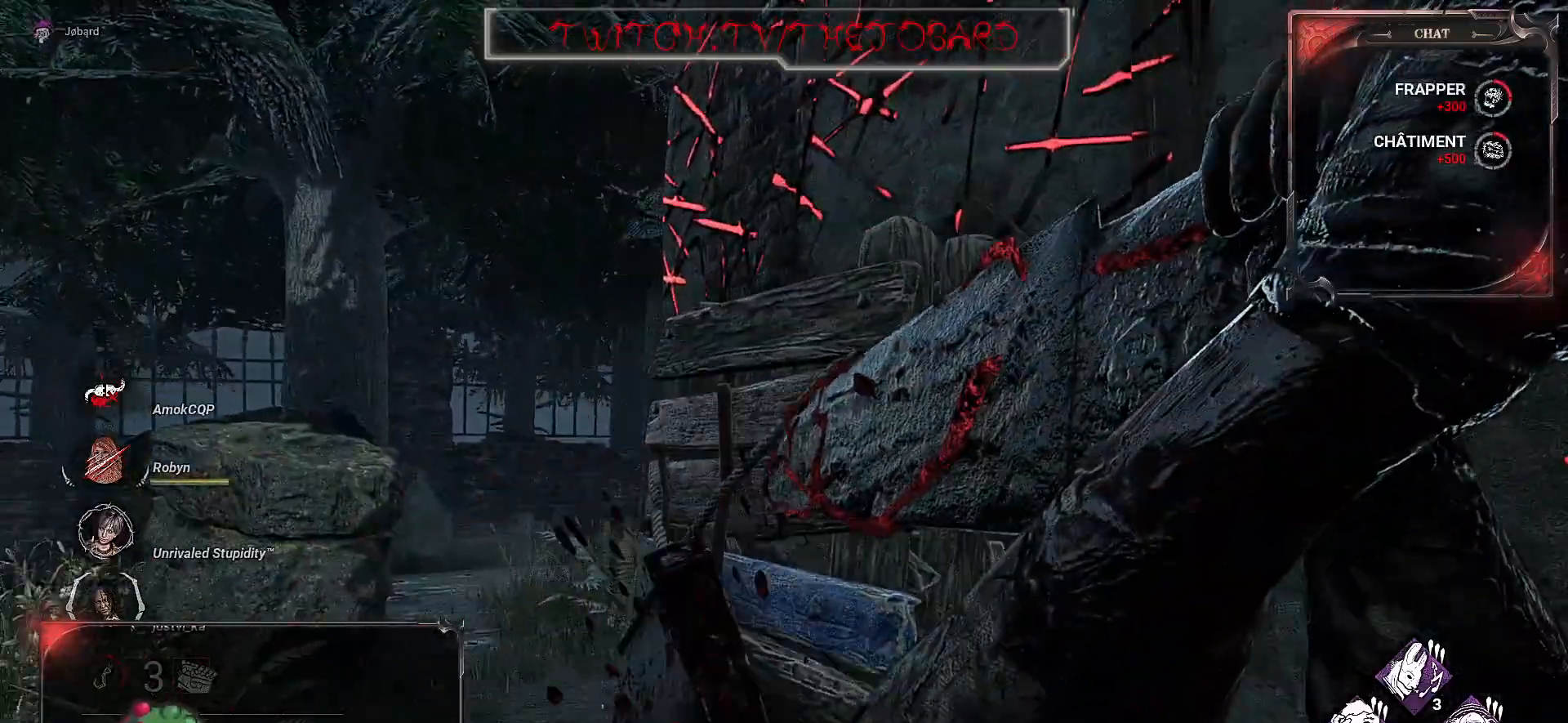
{"keys": ["z"], "mouse": [], "events": [[100, "s", "up"], [250, "z", "down"], [317, "q", "up"]]}
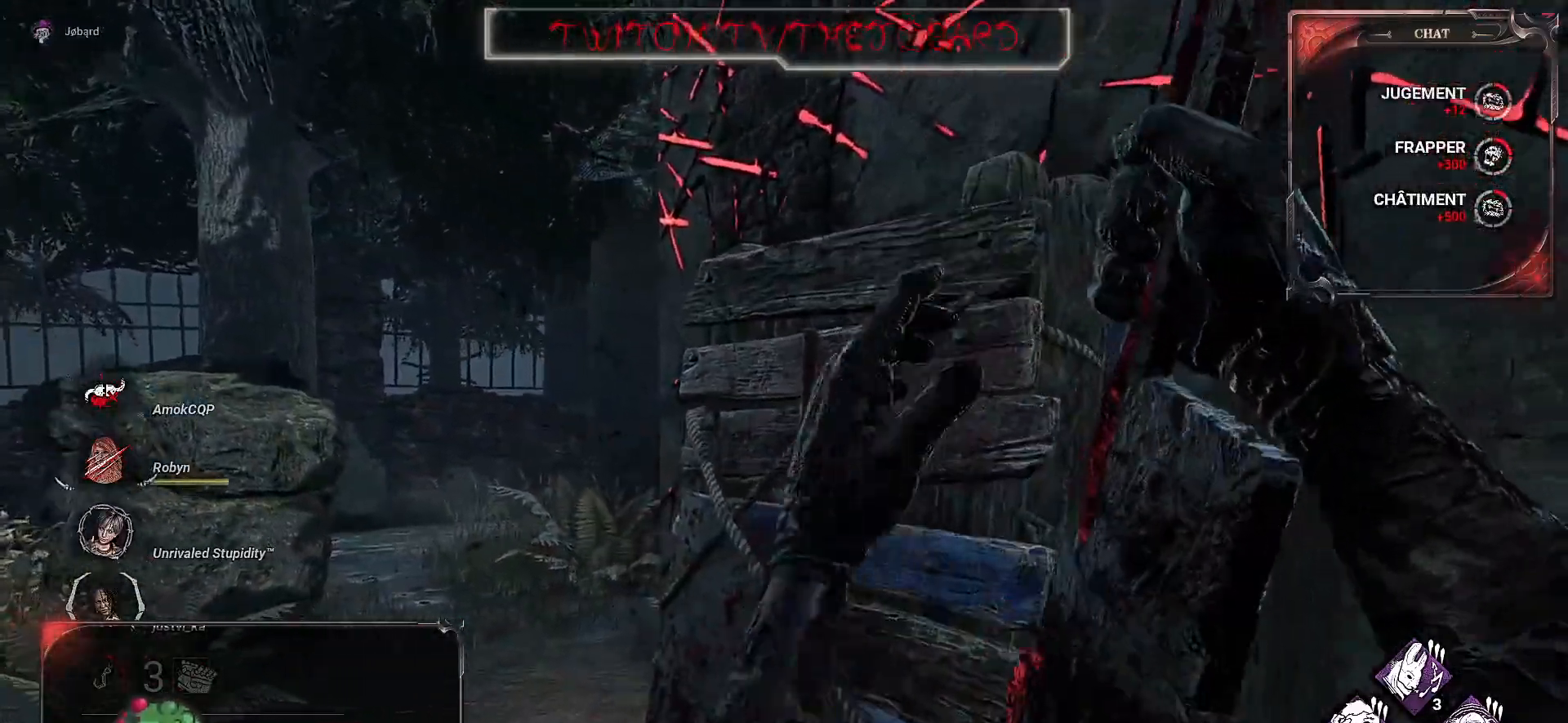
{"keys": ["z"], "mouse": [], "events": []}
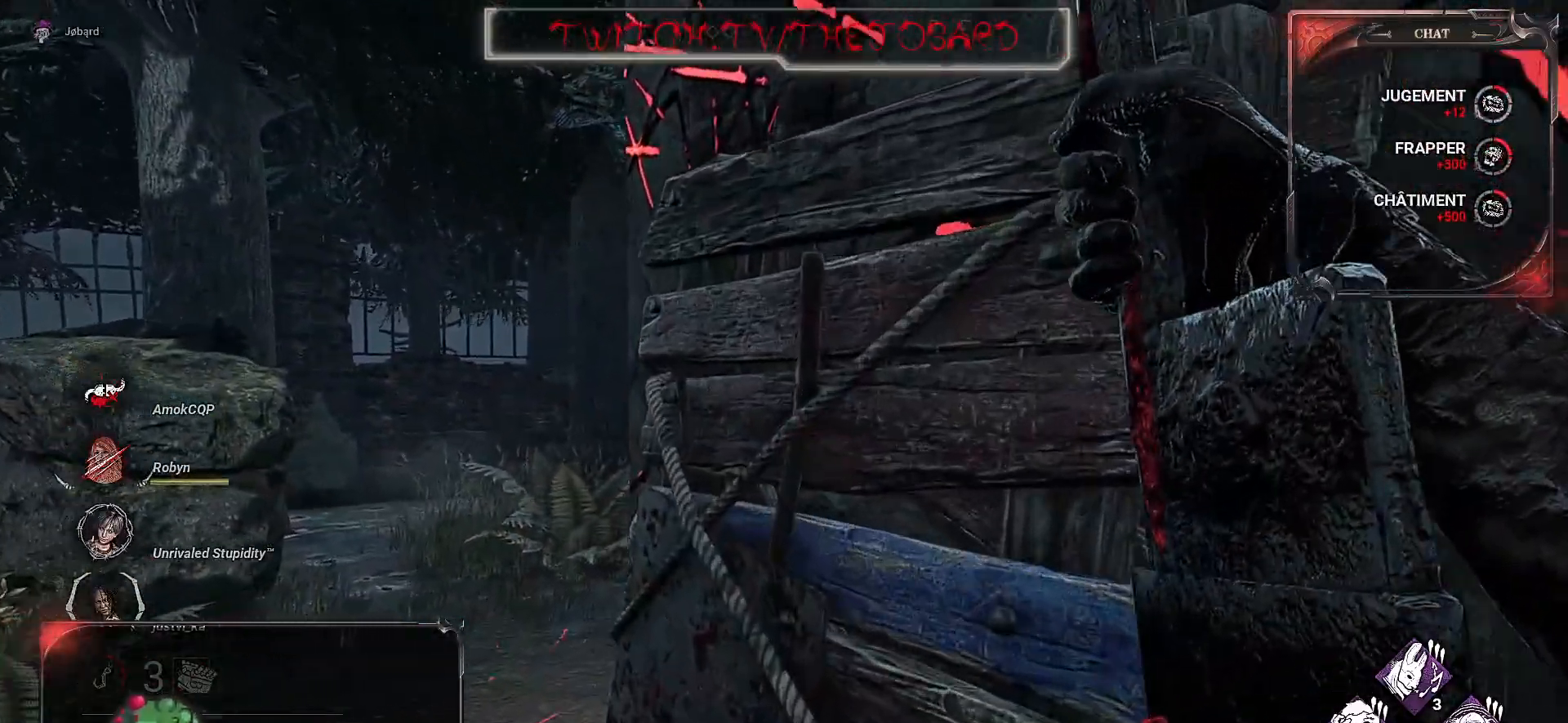
{"keys": ["q", "z"], "mouse": [], "events": [[133, "q", "down"]]}
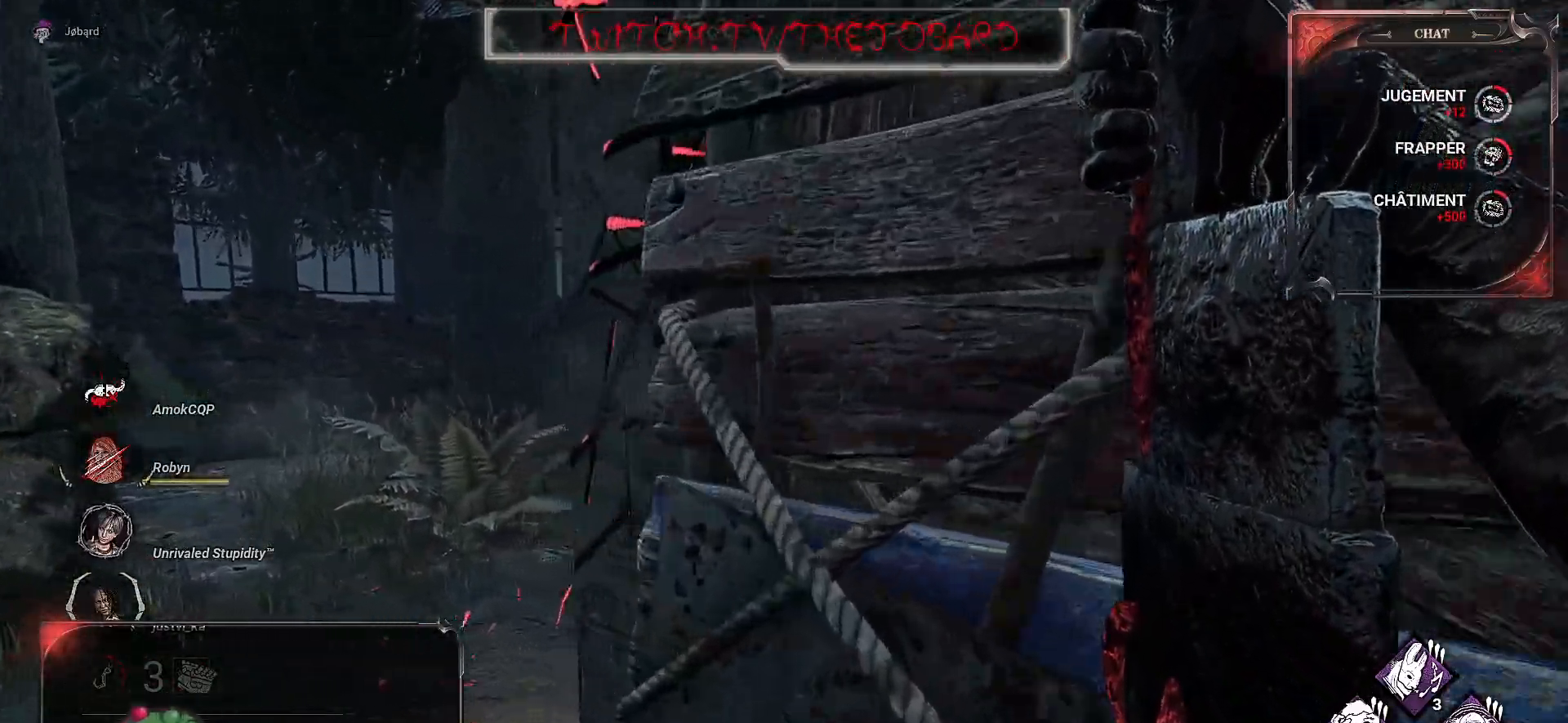
{"keys": ["q", "z"], "mouse": [], "events": []}
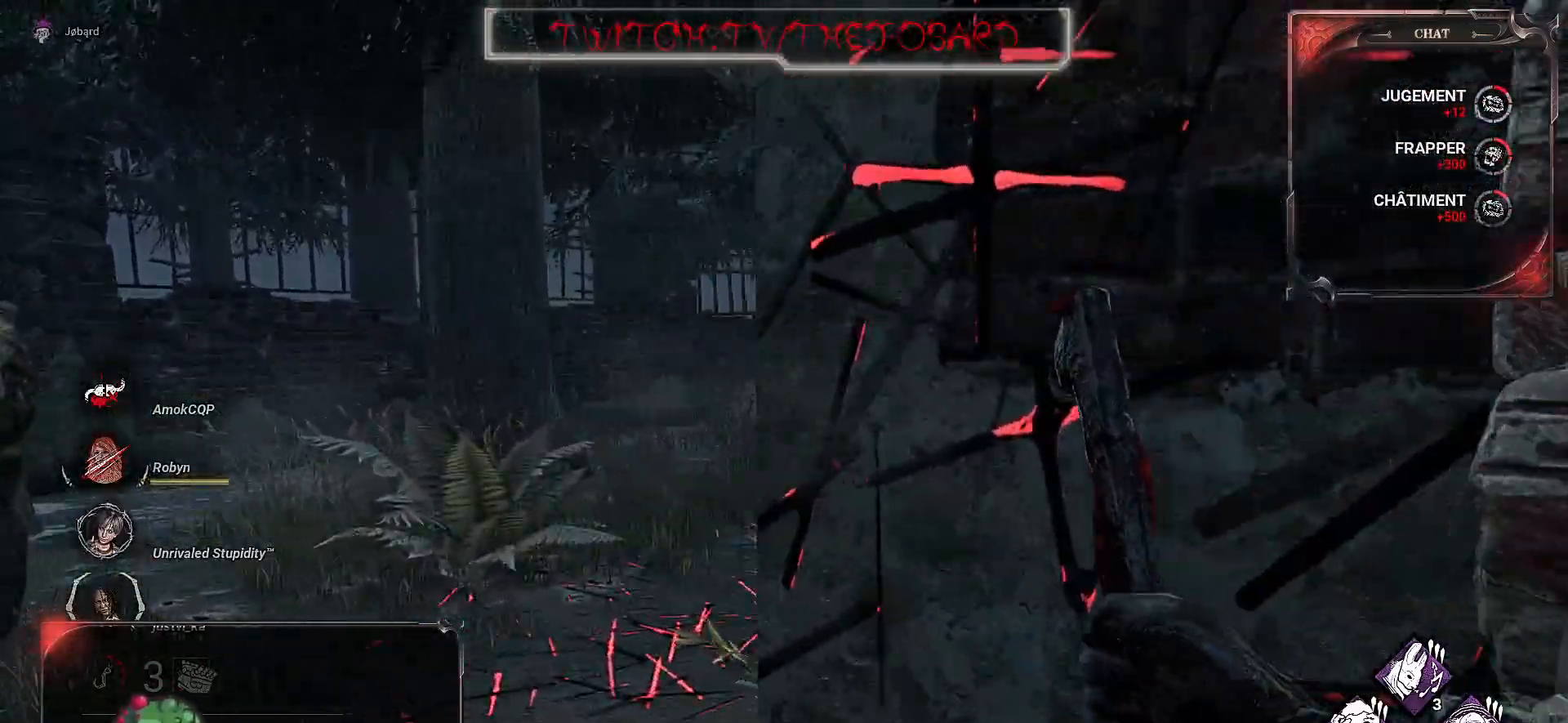
{"keys": ["z"], "mouse": [], "events": [[133, "q", "up"], [300, "q", "down"], [433, "q", "up"]]}
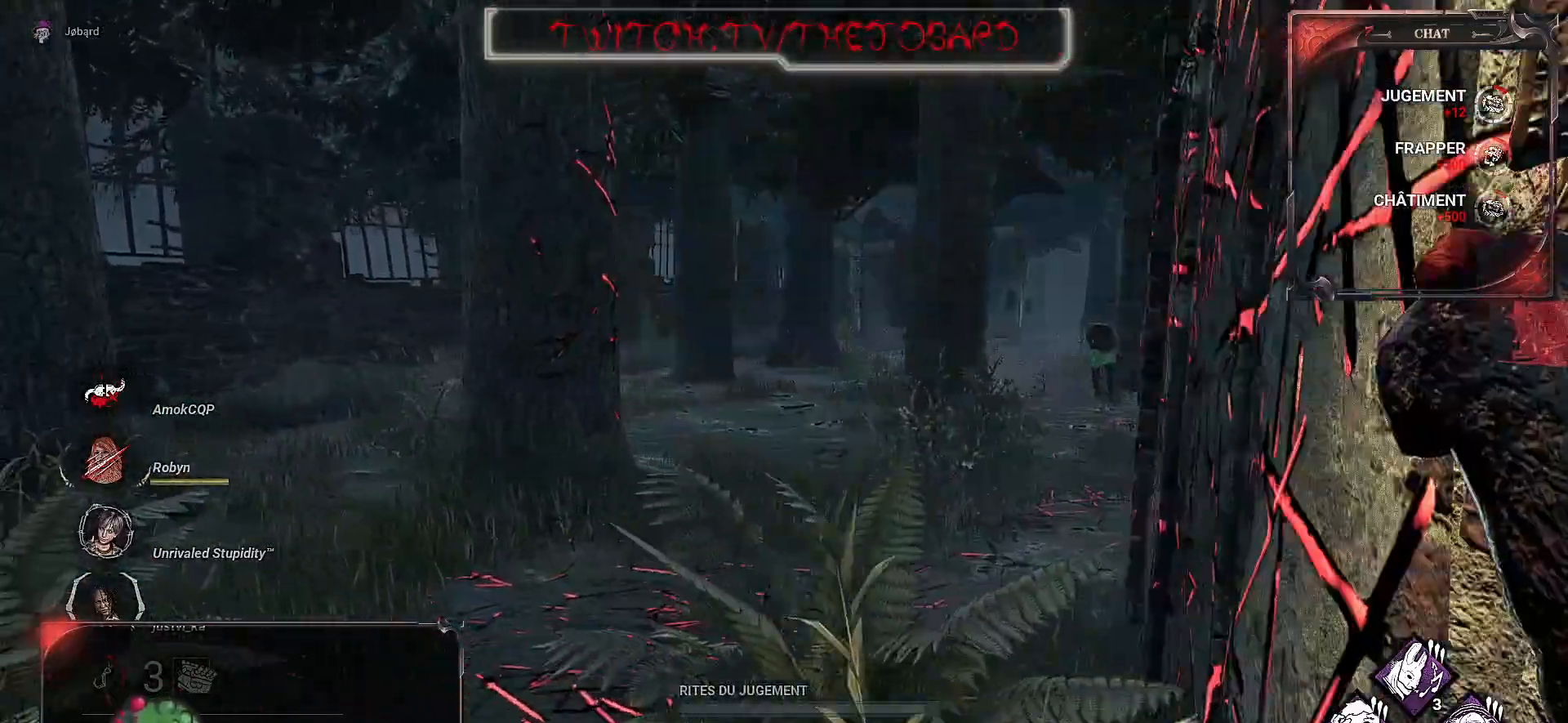
{"keys": ["z"], "mouse": [], "events": []}
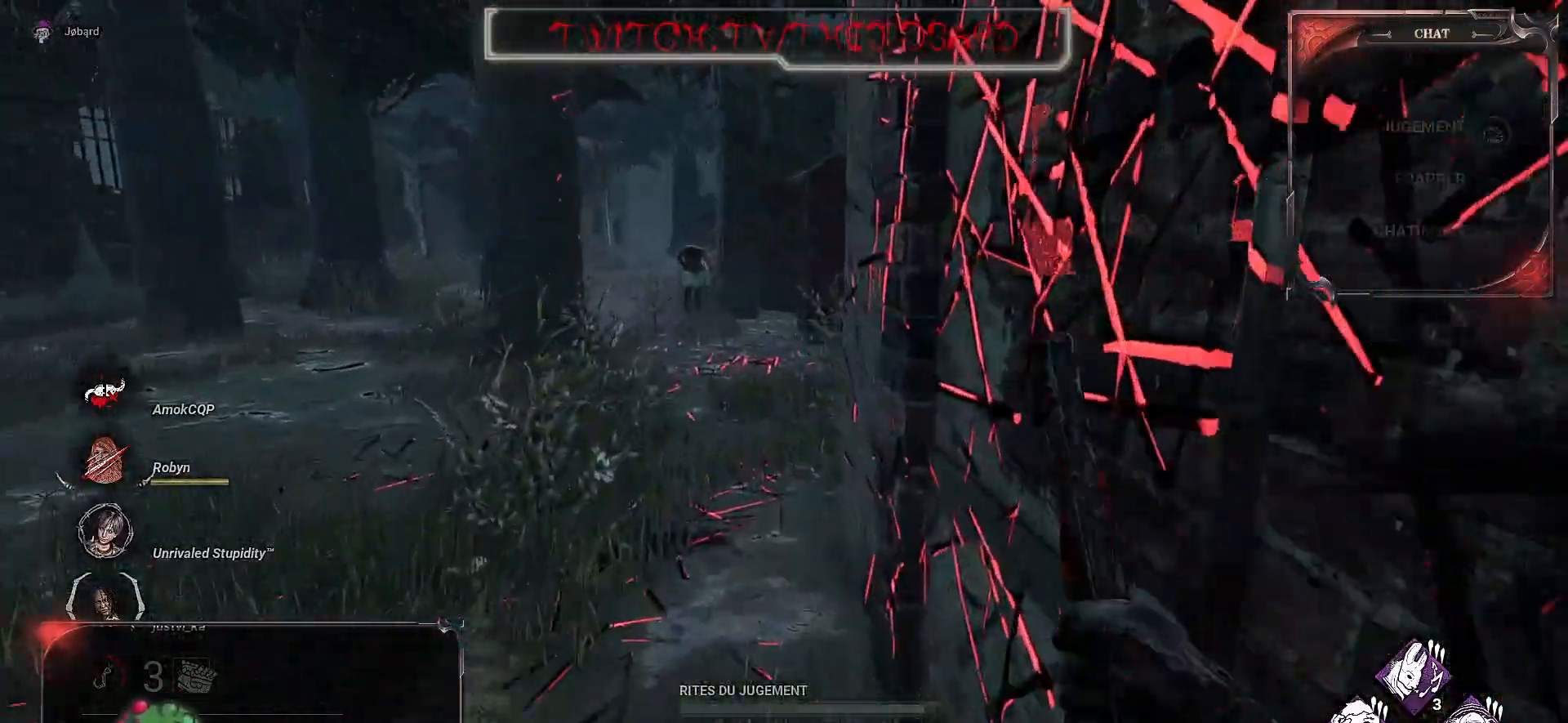
{"keys": ["z"], "mouse": [], "events": []}
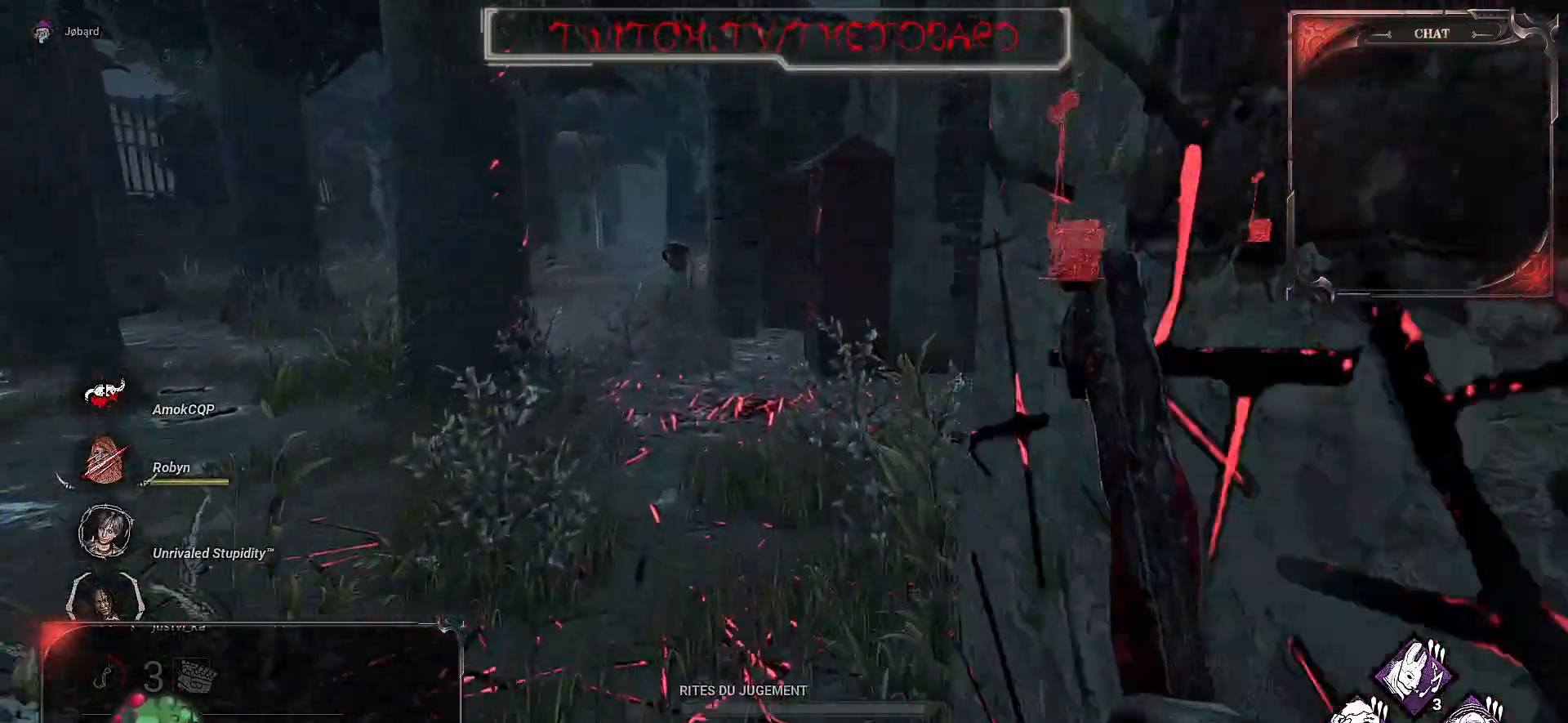
{"keys": ["z"], "mouse": [], "events": []}
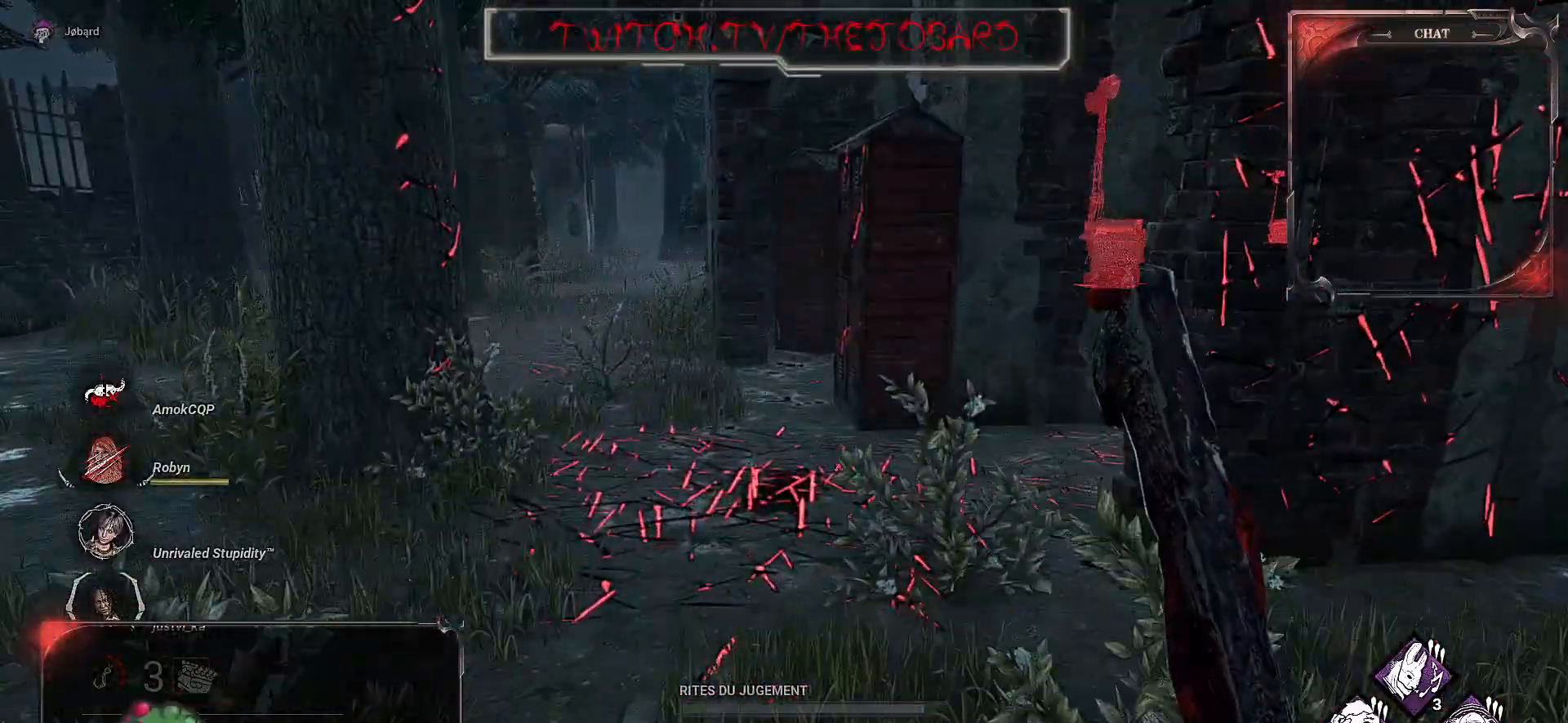
{"keys": ["z"], "mouse": [], "events": []}
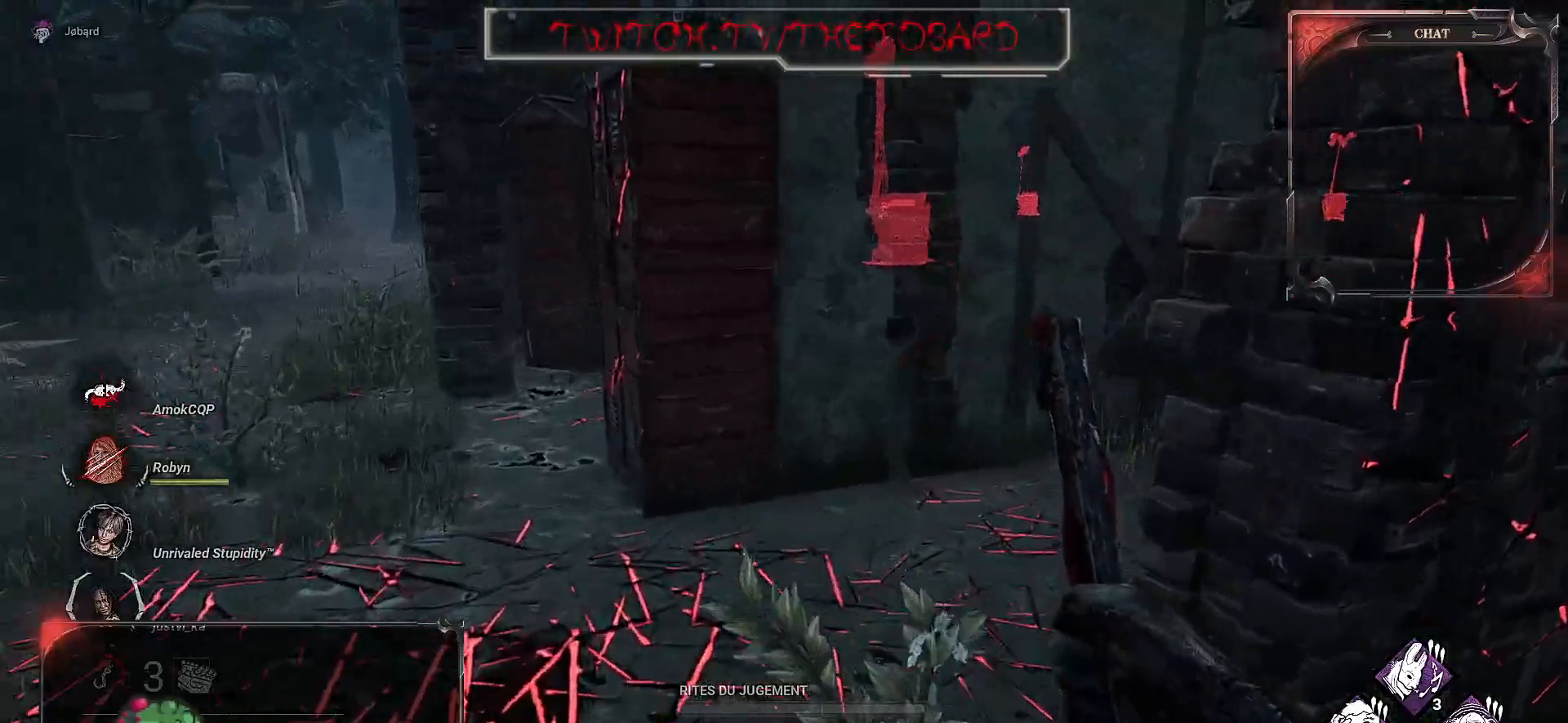
{"keys": ["z"], "mouse": [], "events": []}
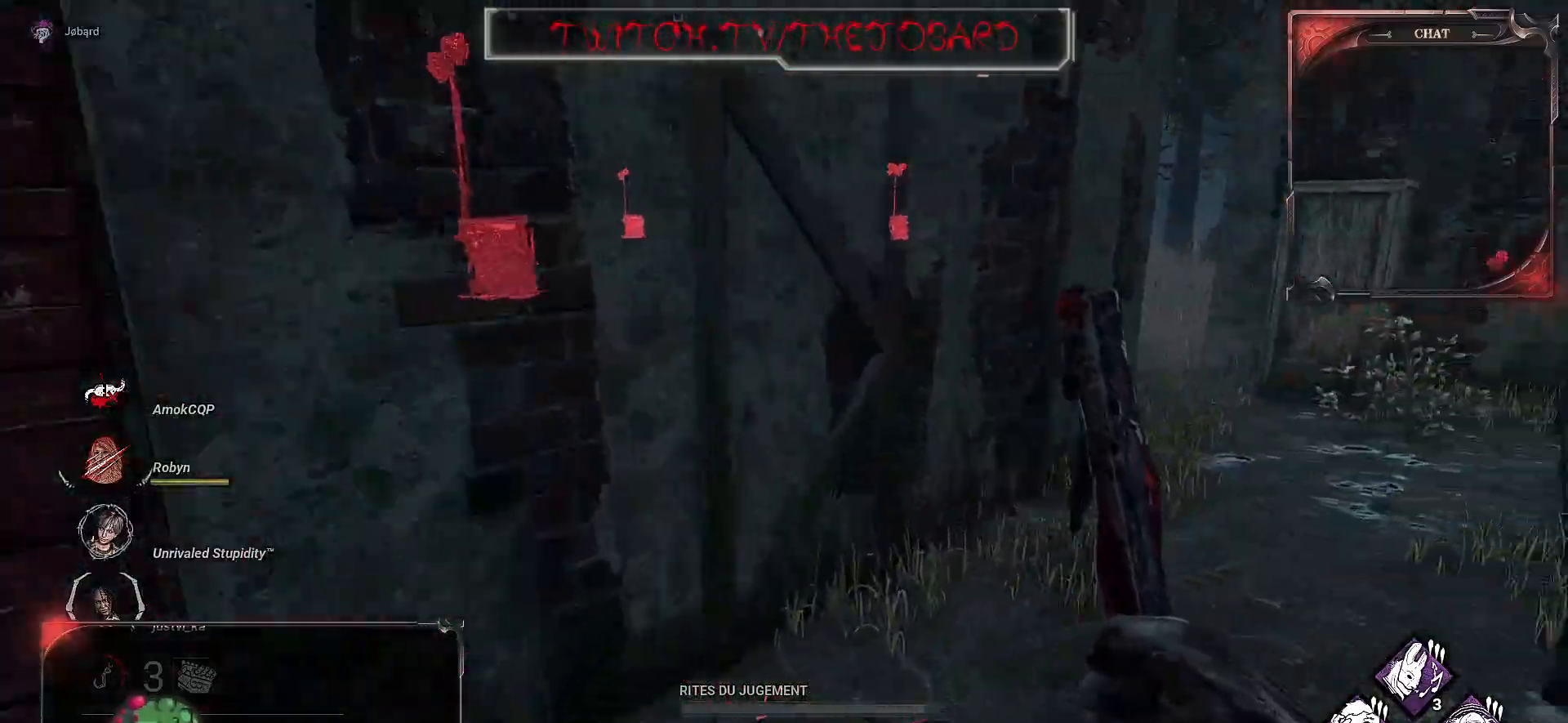
{"keys": ["z"], "mouse": [], "events": []}
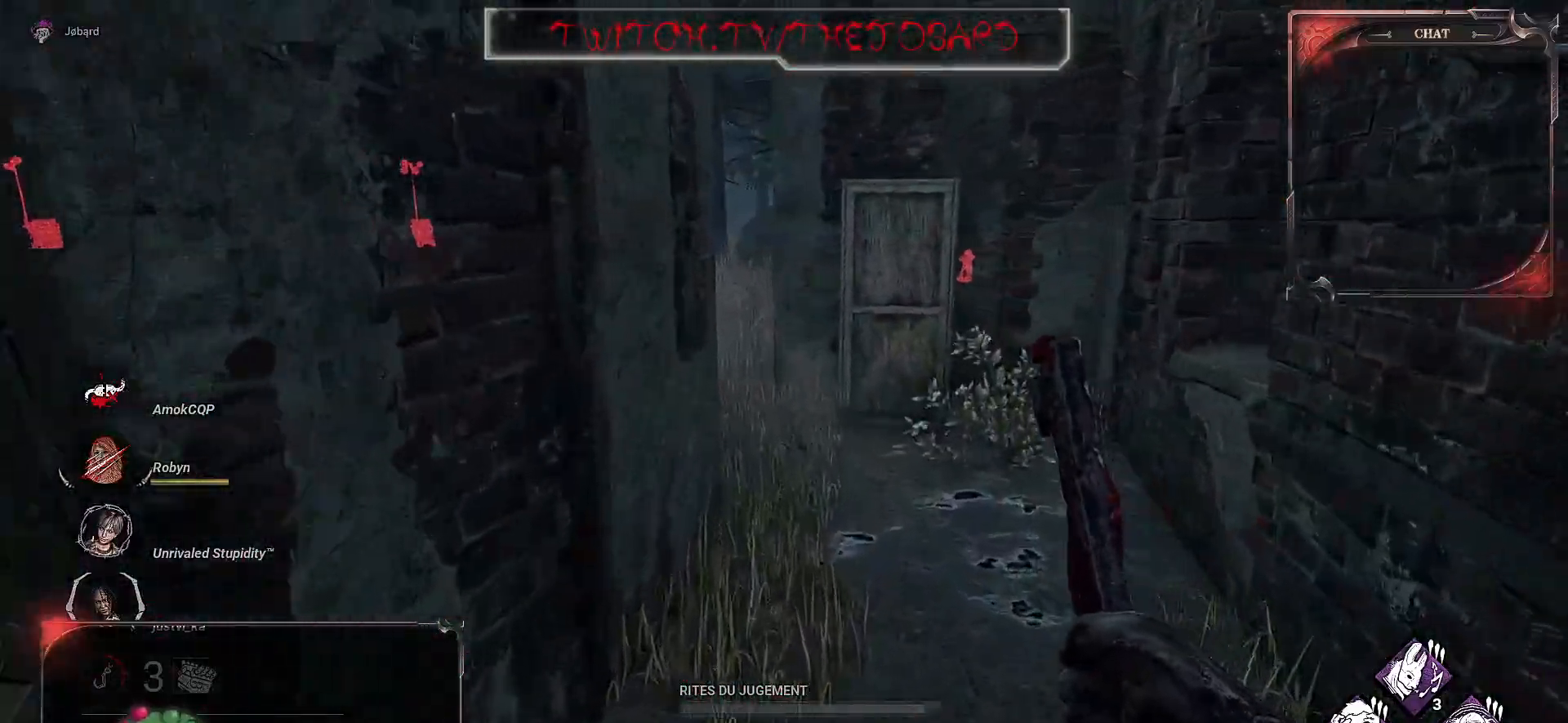
{"keys": ["z"], "mouse": [], "events": []}
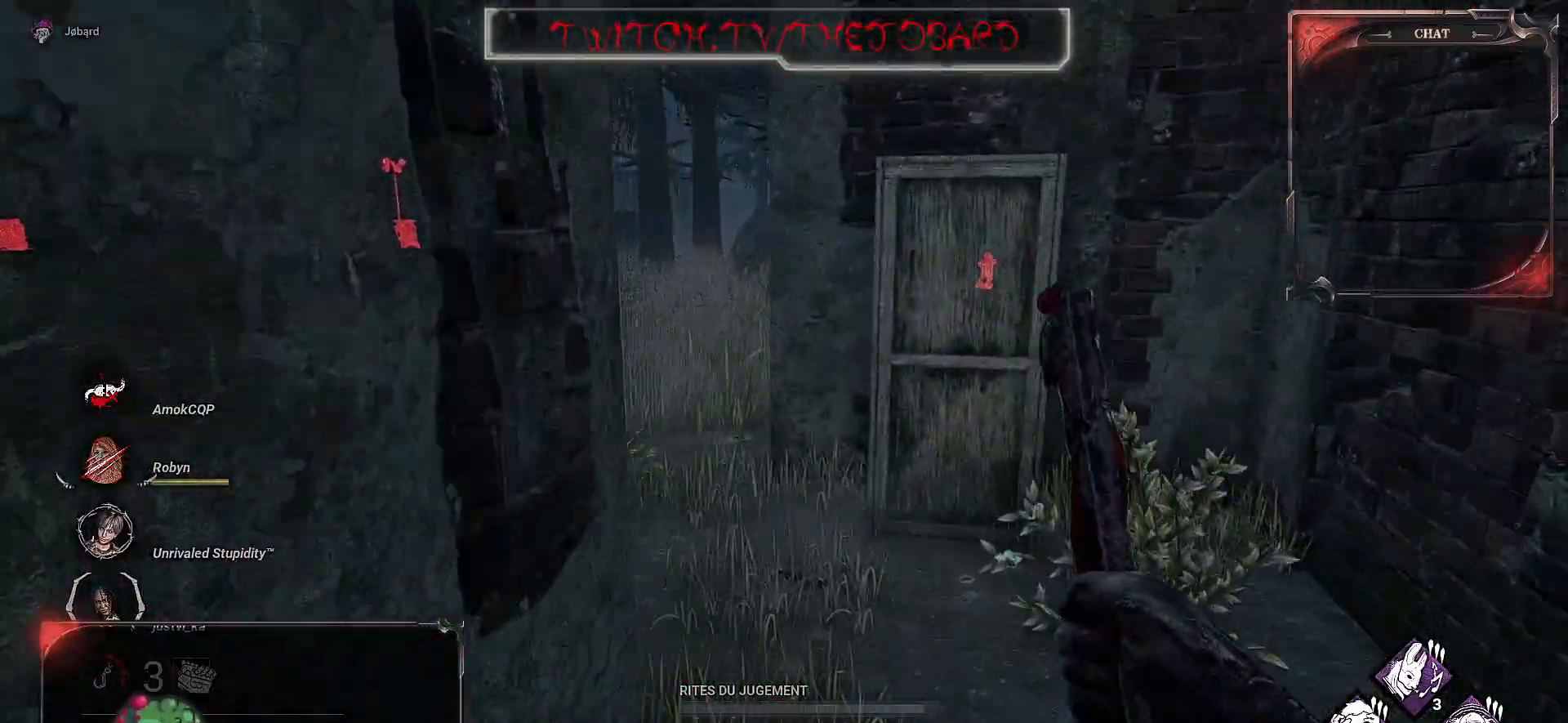
{"keys": ["z"], "mouse": [], "events": []}
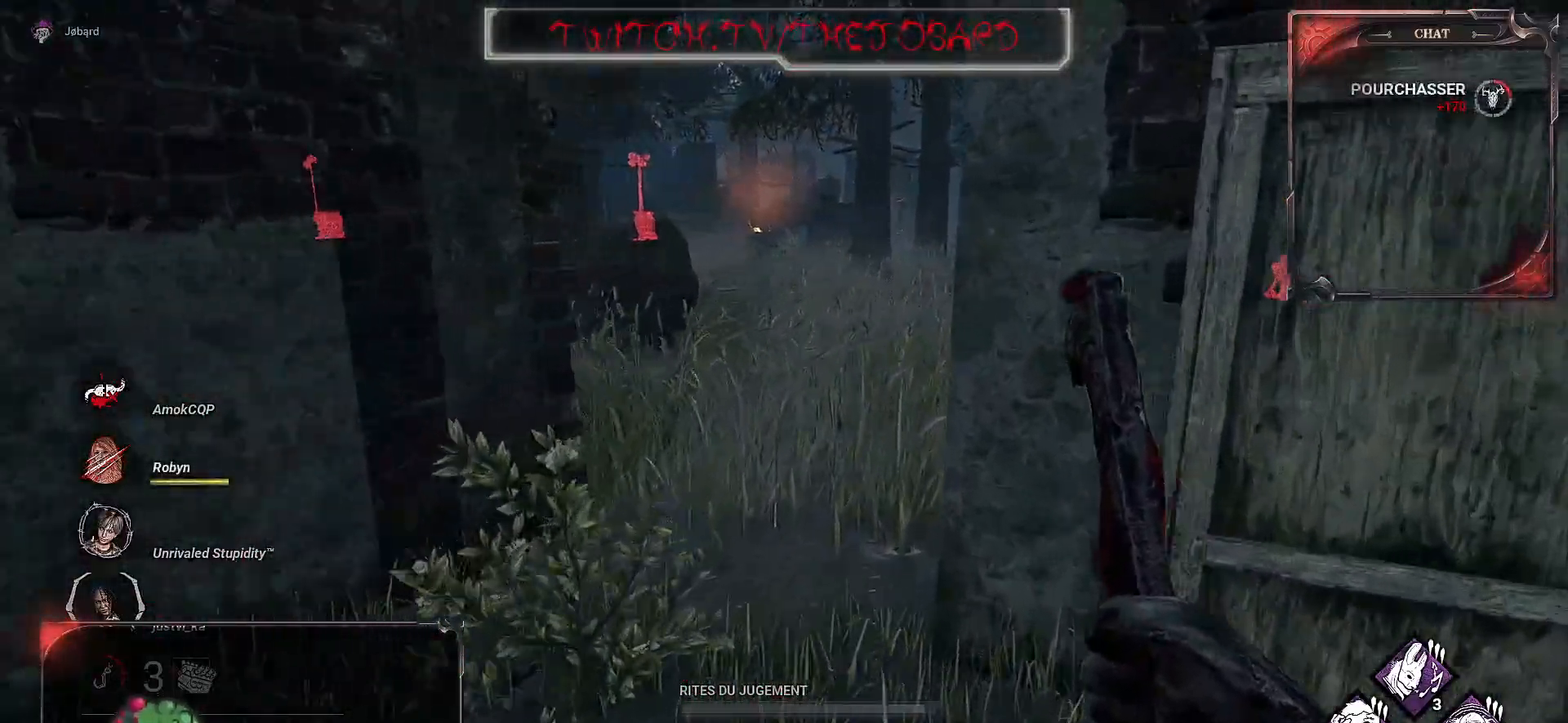
{"keys": ["z"], "mouse": [], "events": []}
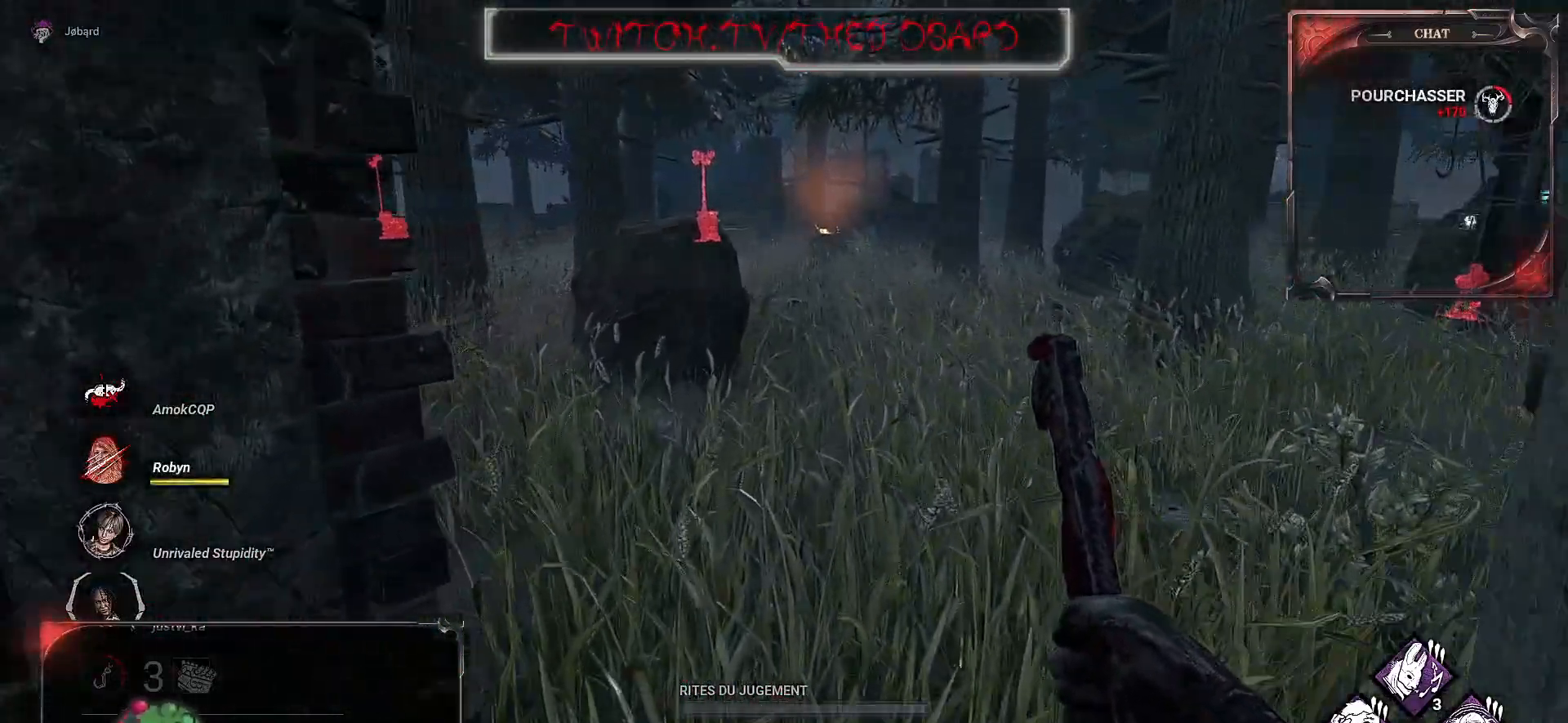
{"keys": ["z"], "mouse": [], "events": []}